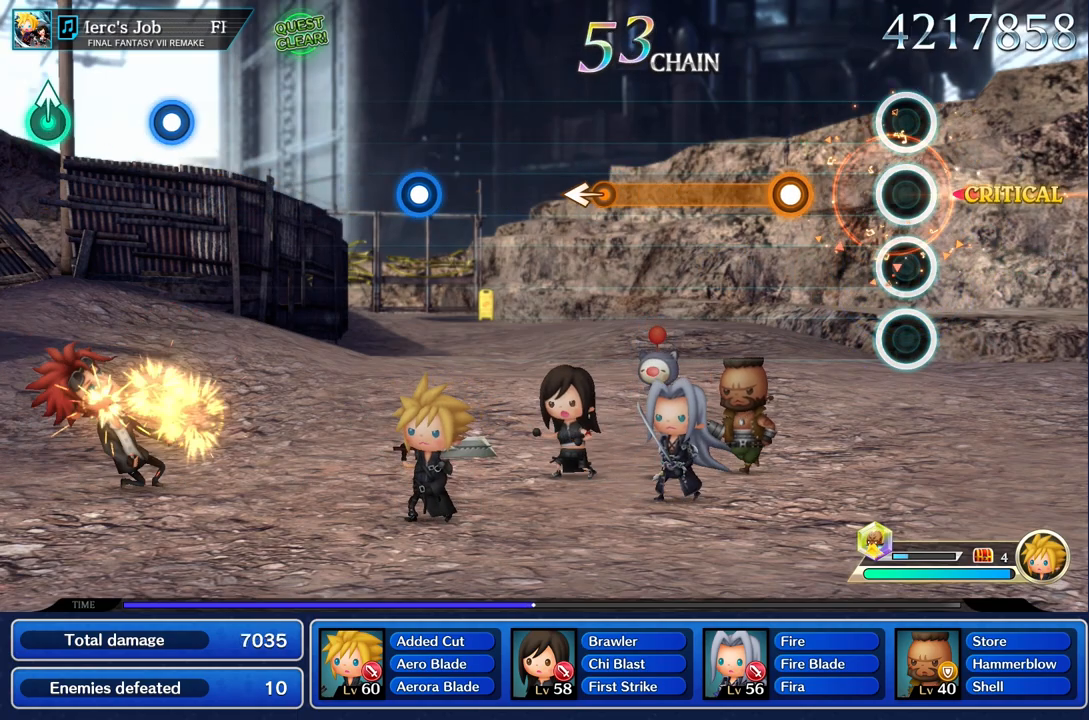
Gameplay with a controller (PlayStation layout); each line is a JSON object with the inputs held at the frame after it. "events" lists button and stick changes between this image and that frame as [ms after this image, input, new state], when the widget could be followed in between. Not read: L3 R1 R3.
{"buttons": ["R2"], "left_stick": "center", "right_stick": "center", "events": [[351, "R2", "down"]]}
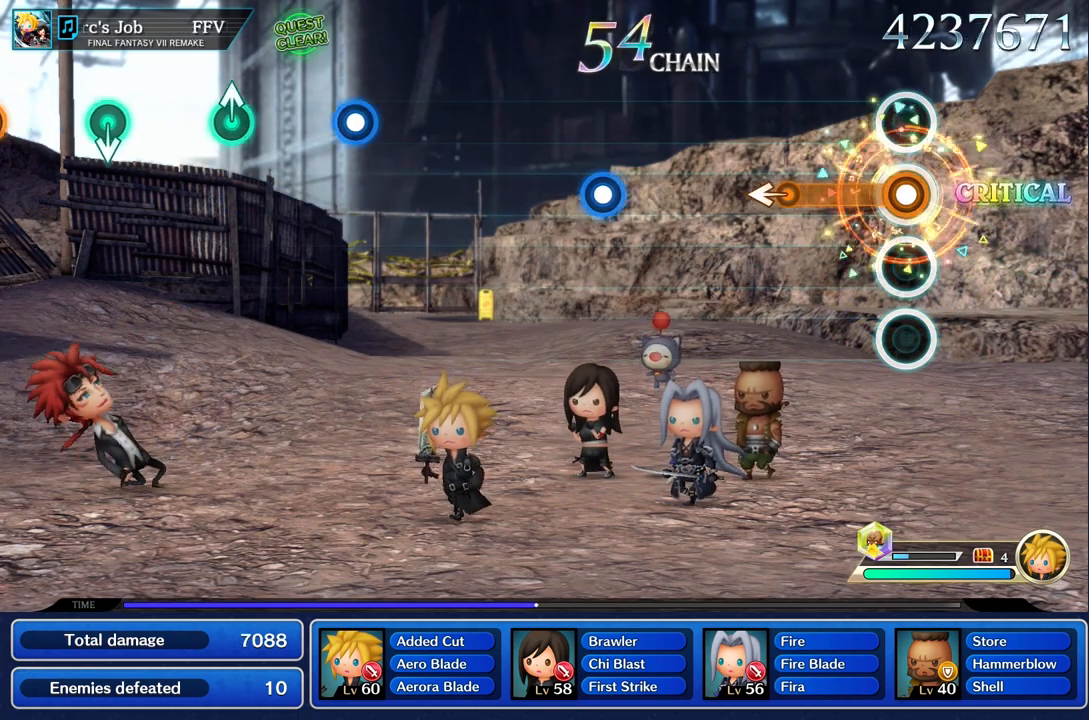
{"buttons": [], "left_stick": "center", "right_stick": "center", "events": [[350, "left_stick", "left"], [500, "R2", "up"], [500, "left_stick", "center"]]}
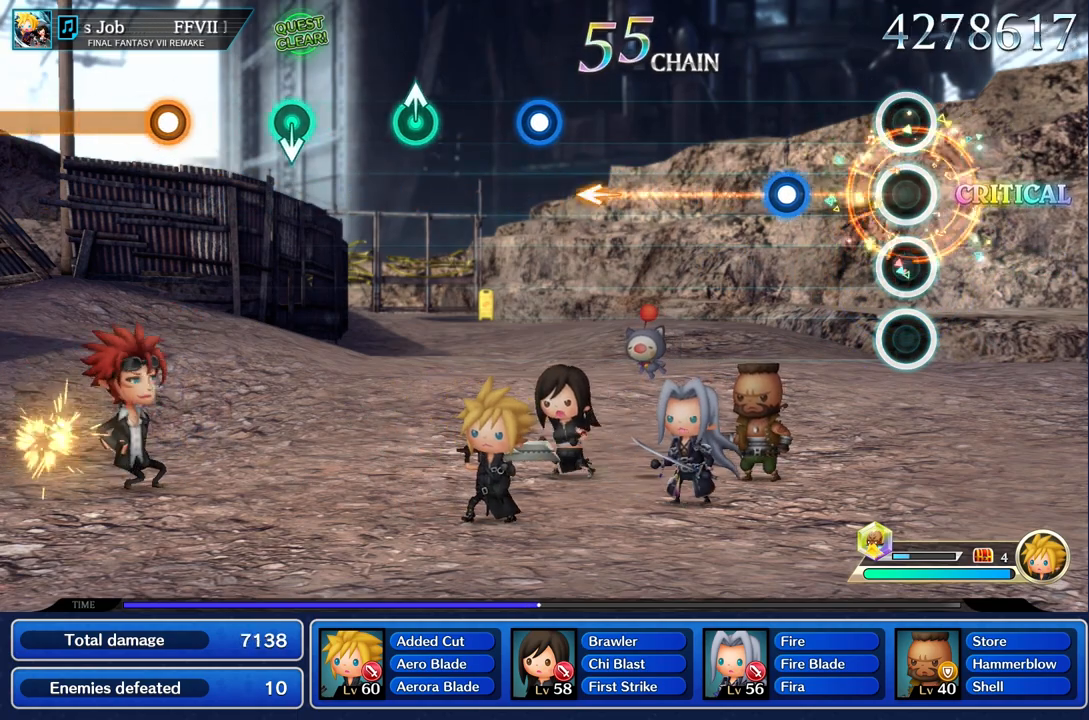
{"buttons": [], "left_stick": "center", "right_stick": "center"}
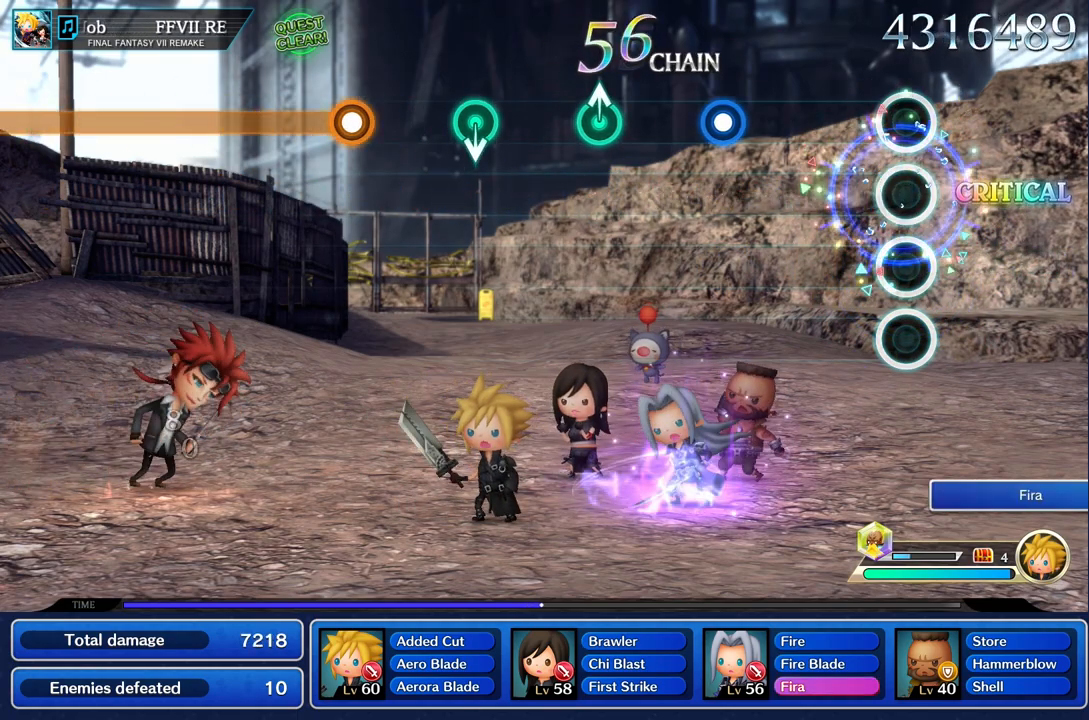
{"buttons": [], "left_stick": "center", "right_stick": "center", "events": []}
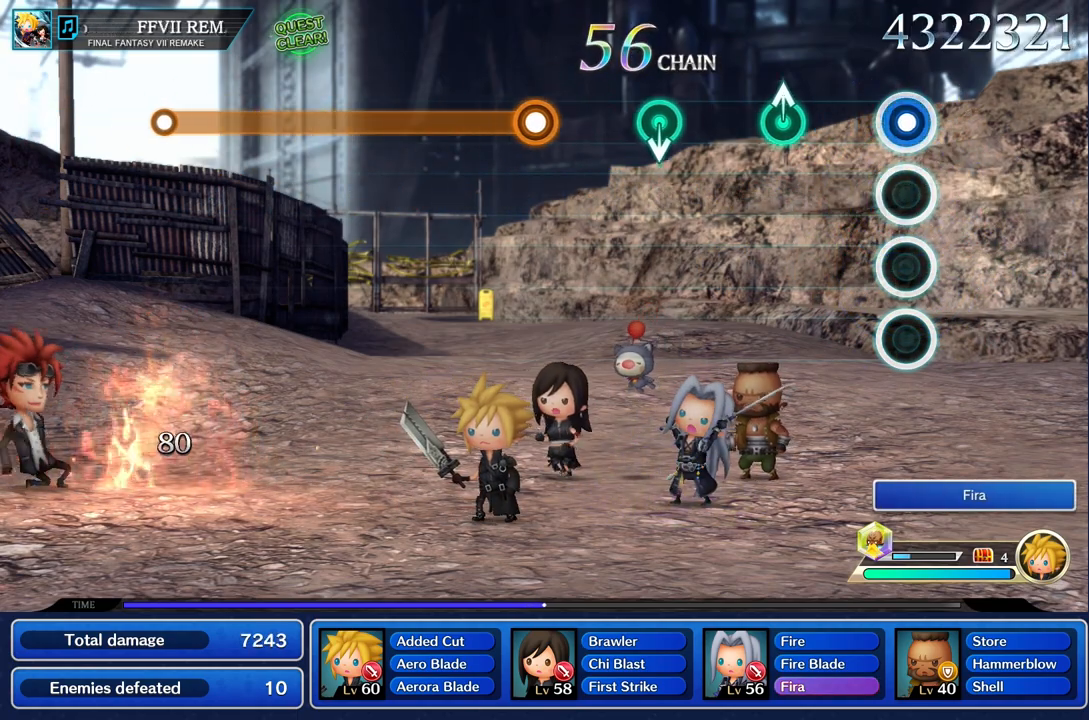
{"buttons": [], "left_stick": "center", "right_stick": "center", "events": [[34, "R2", "down"], [184, "R2", "up"], [351, "left_stick", "up"], [451, "left_stick", "center"]]}
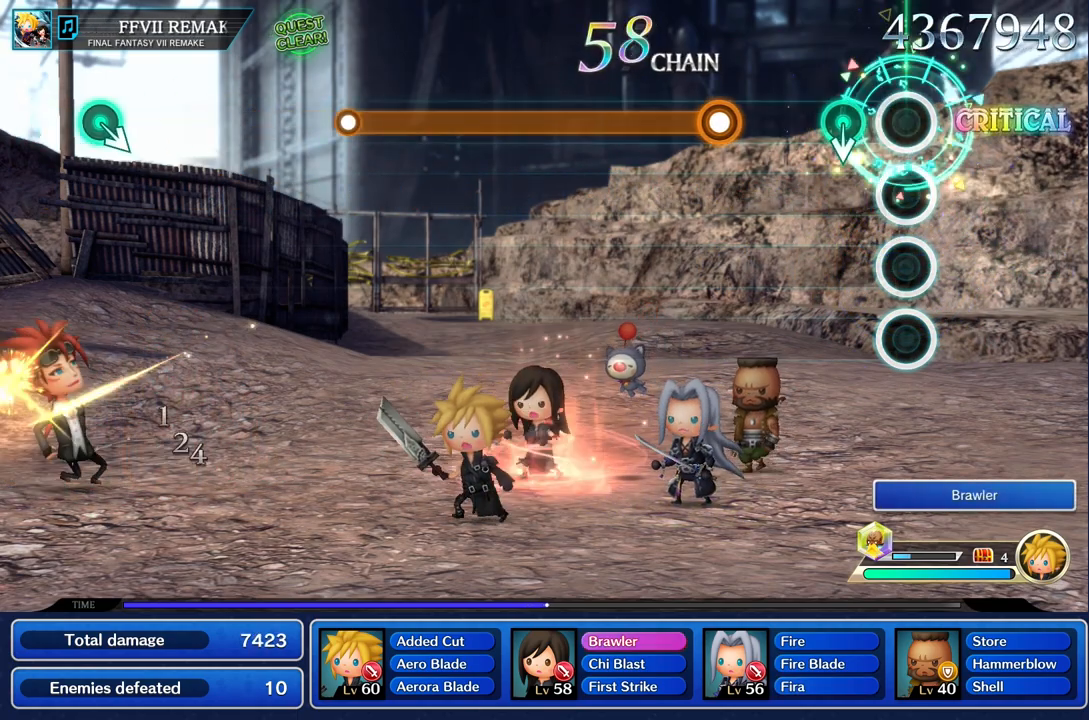
{"buttons": [], "left_stick": "center", "right_stick": "center", "events": [[183, "left_stick", "down"], [367, "left_stick", "center"]]}
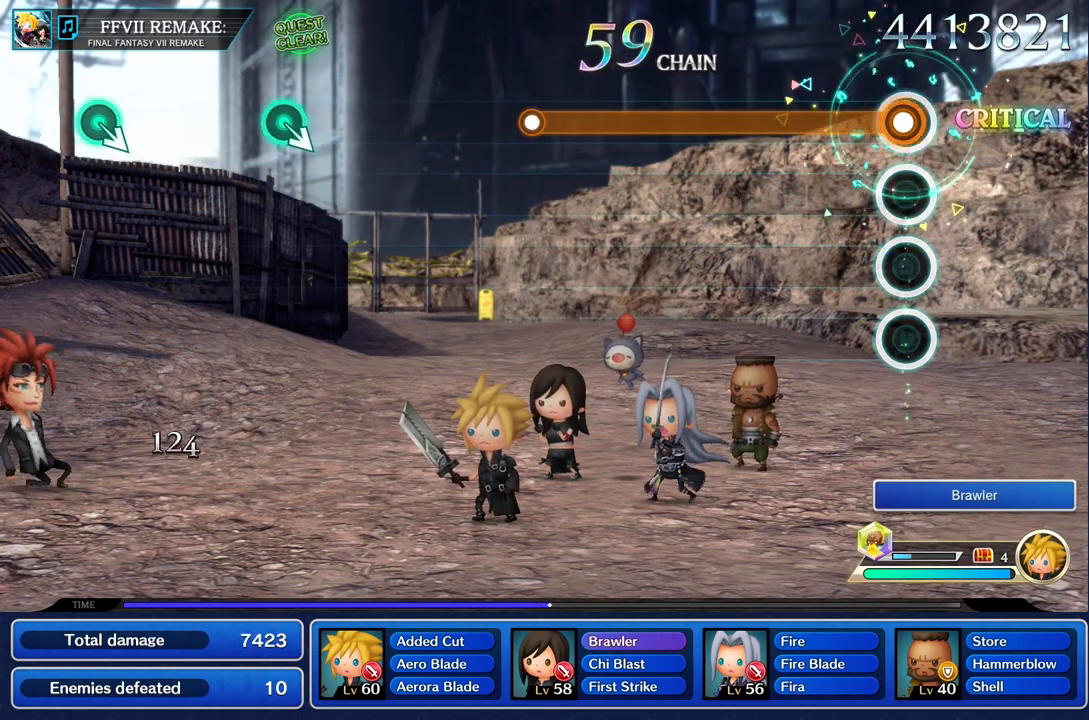
{"buttons": ["R2"], "left_stick": "center", "right_stick": "center", "events": [[34, "R2", "down"]]}
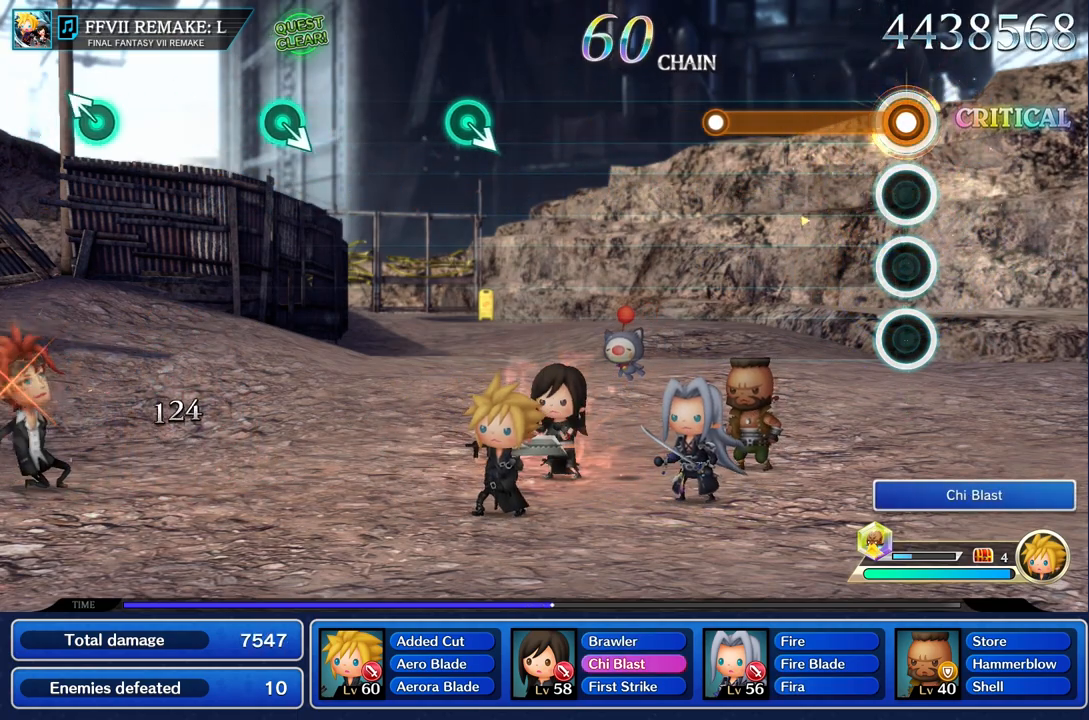
{"buttons": ["R2"], "left_stick": "center", "right_stick": "center", "events": []}
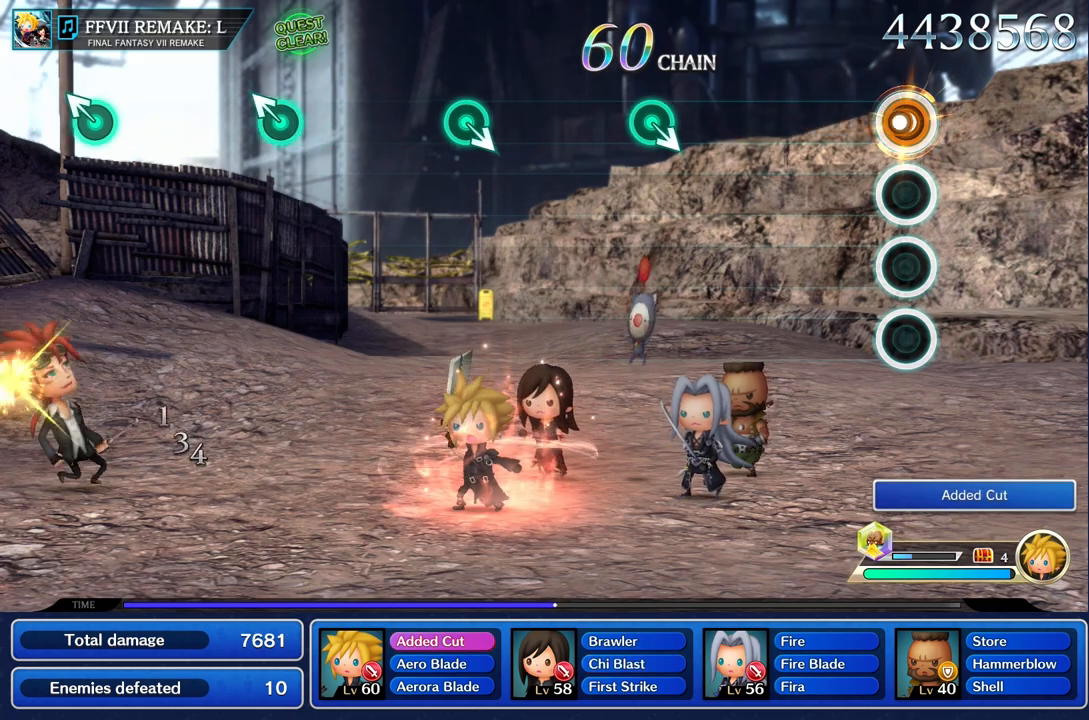
{"buttons": [], "left_stick": "center", "right_stick": "center", "events": [[84, "R2", "up"]]}
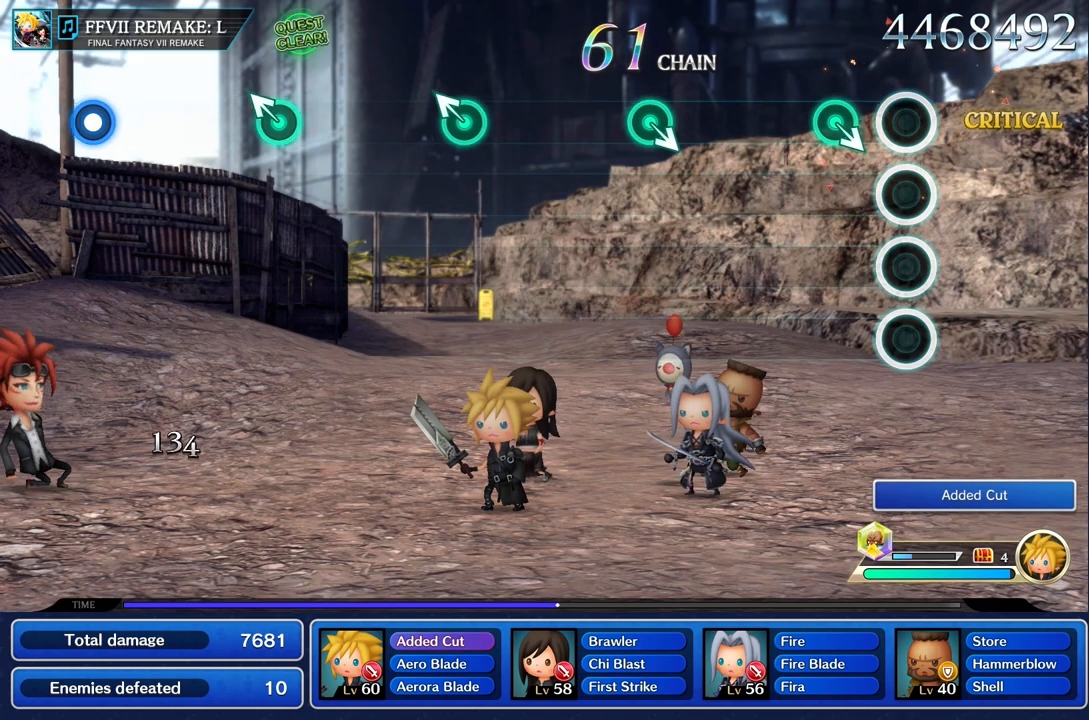
{"buttons": [], "left_stick": "center", "right_stick": "center", "events": []}
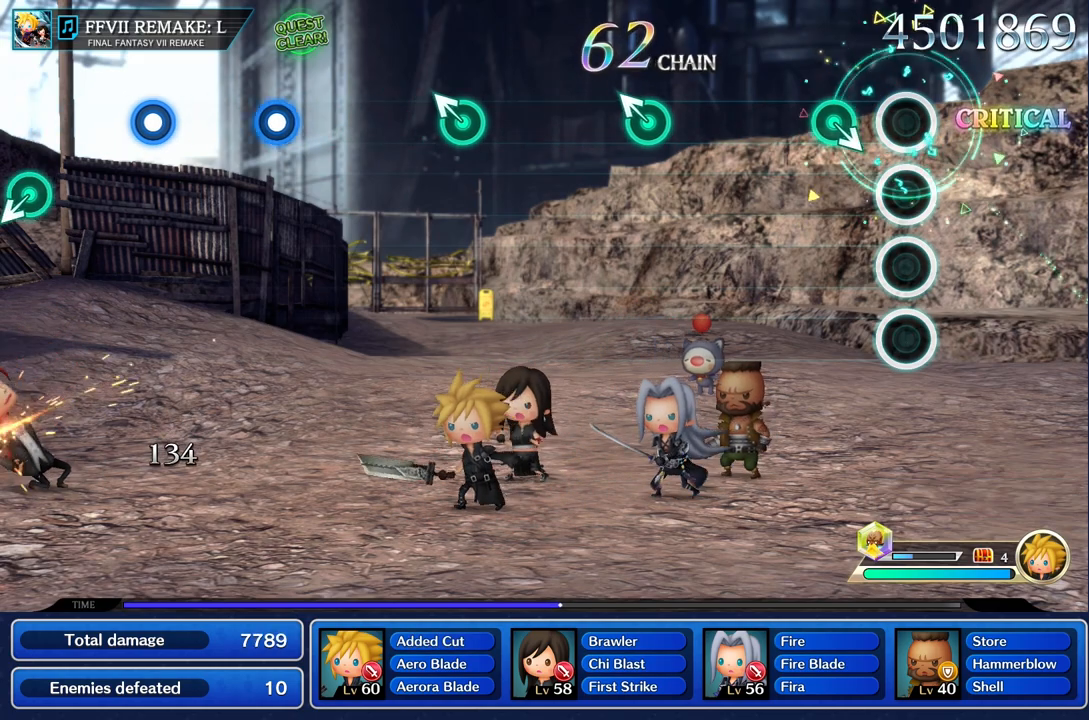
{"buttons": [], "left_stick": "center", "right_stick": "center", "events": []}
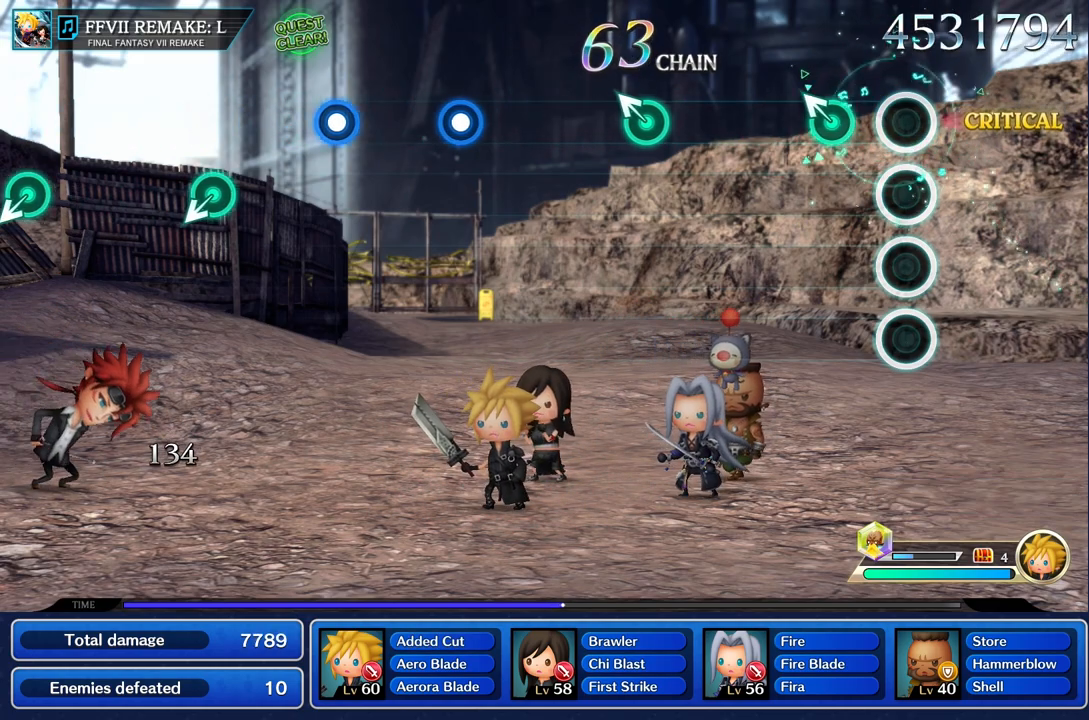
{"buttons": [], "left_stick": "center", "right_stick": "center", "events": [[217, "left_stick", "up"], [333, "left_stick", "center"]]}
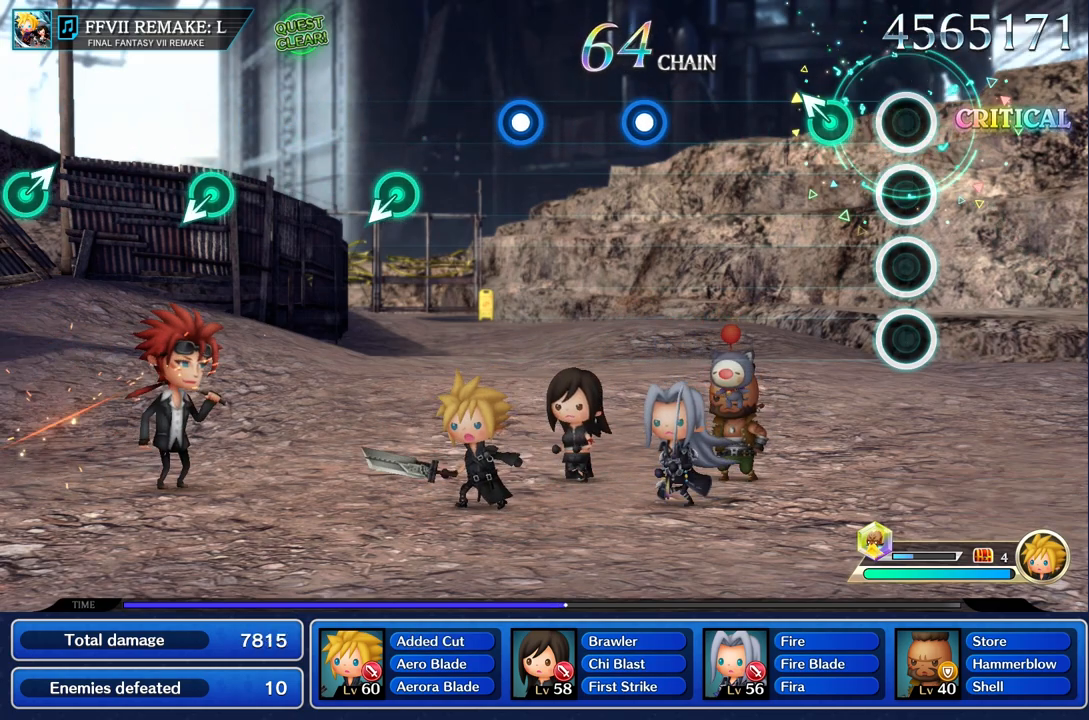
{"buttons": [], "left_stick": "center", "right_stick": "center", "events": [[217, "left_stick", "up"], [334, "left_stick", "center"]]}
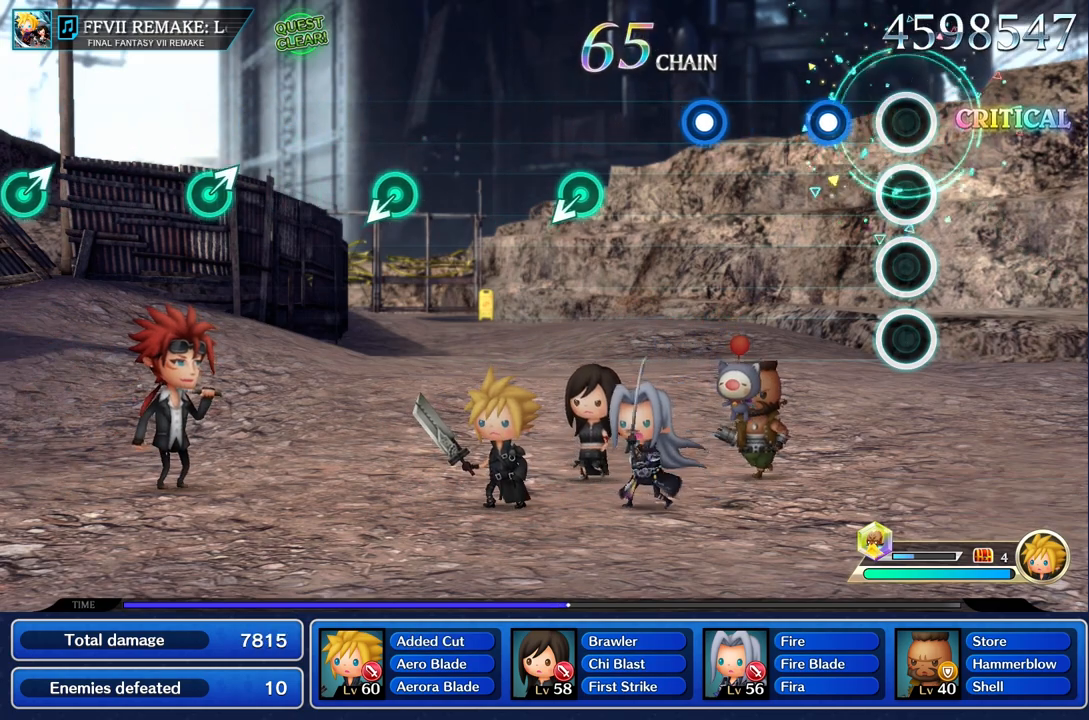
{"buttons": [], "left_stick": "center", "right_stick": "center", "events": [[267, "R2", "down"], [400, "R2", "up"]]}
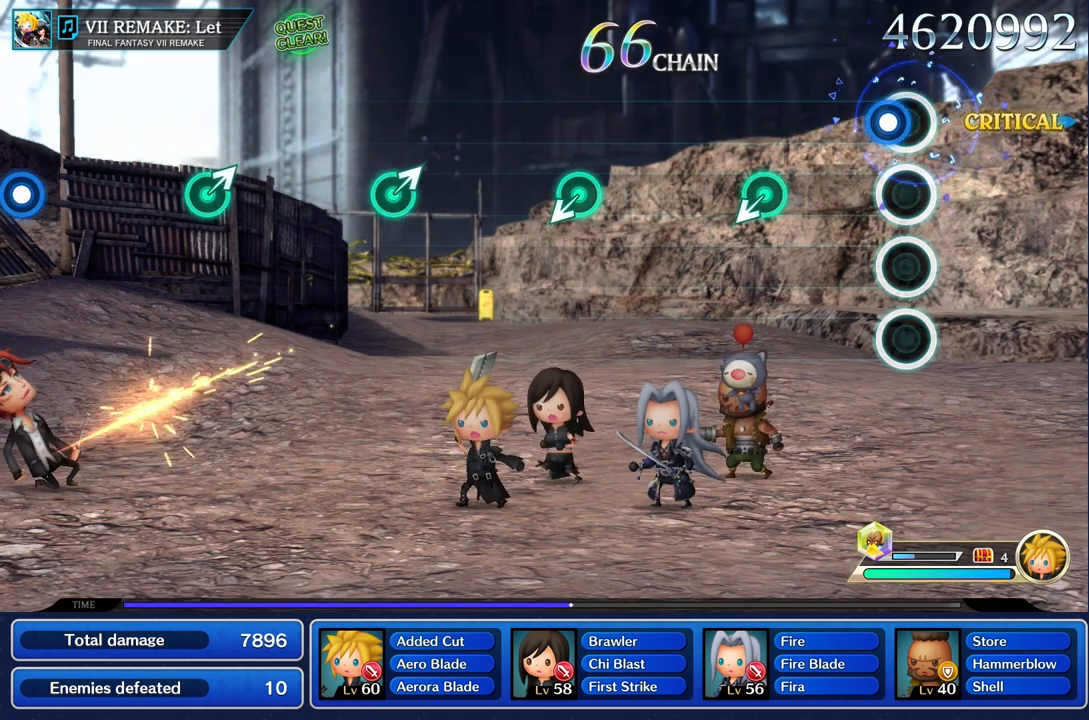
{"buttons": [], "left_stick": "center", "right_stick": "center", "events": [[84, "R2", "down"], [217, "R2", "up"]]}
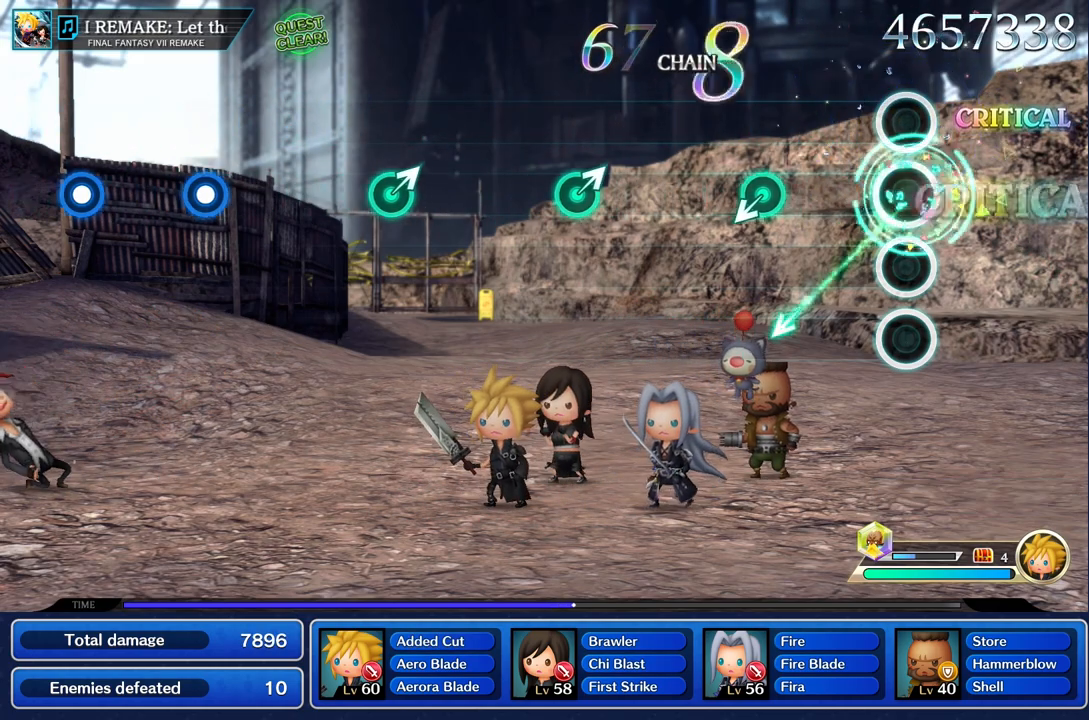
{"buttons": [], "left_stick": "center", "right_stick": "center", "events": []}
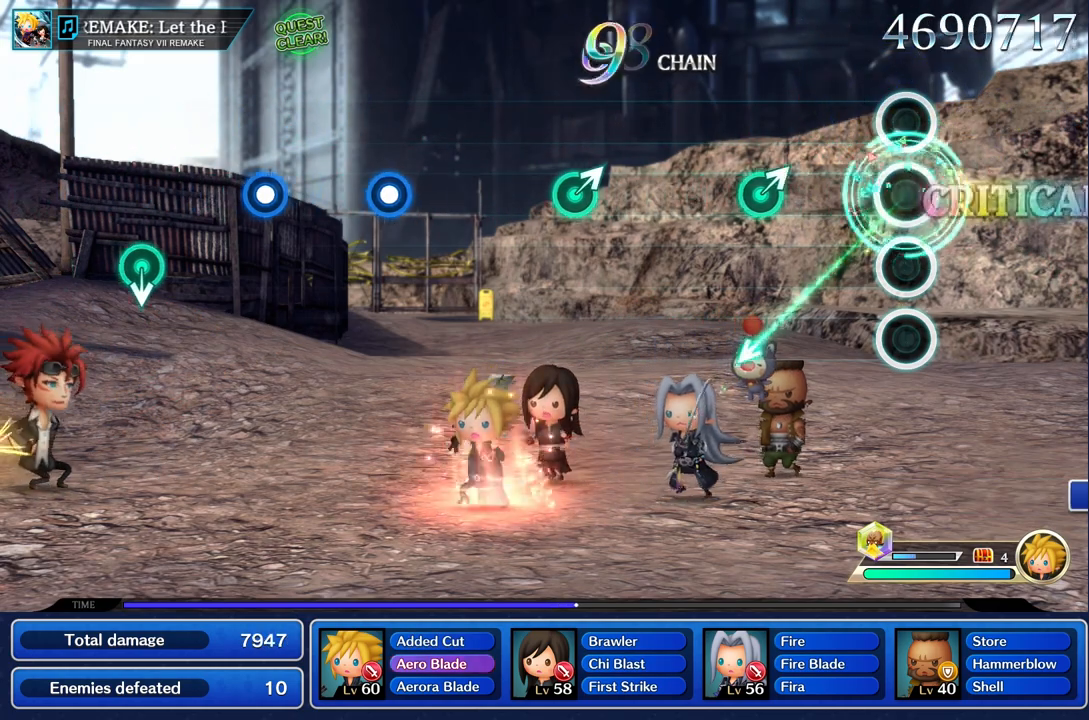
{"buttons": [], "left_stick": "up", "right_stick": "center", "events": [[401, "left_stick", "up"]]}
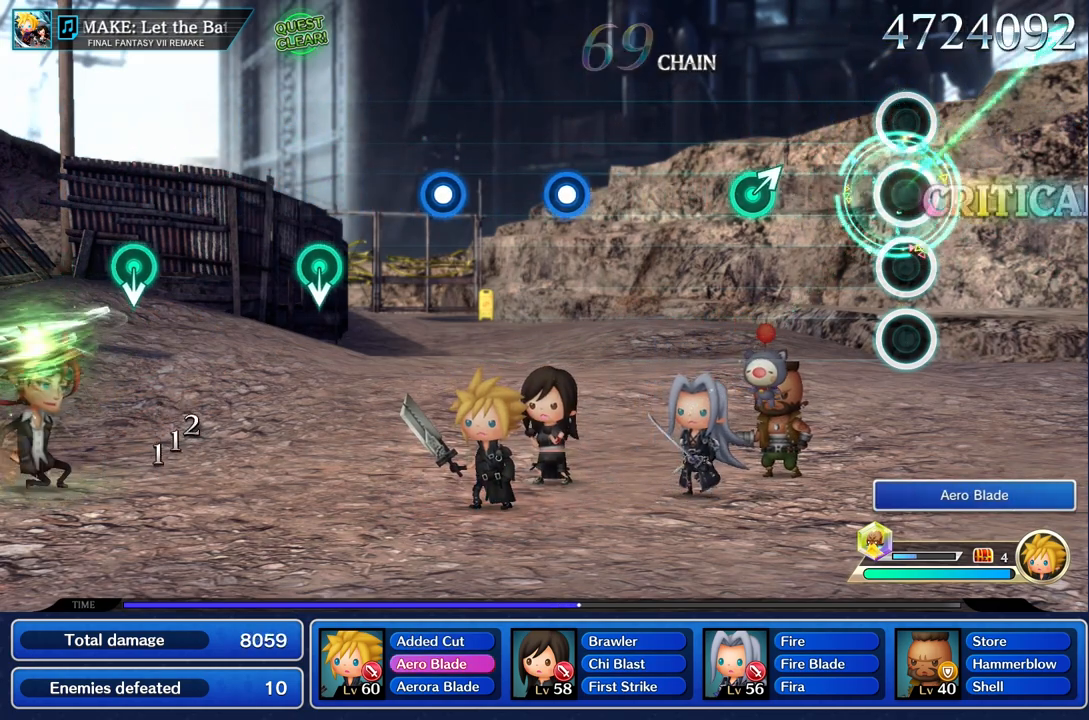
{"buttons": [], "left_stick": "up", "right_stick": "center", "events": [[17, "left_stick", "center"], [434, "left_stick", "up"]]}
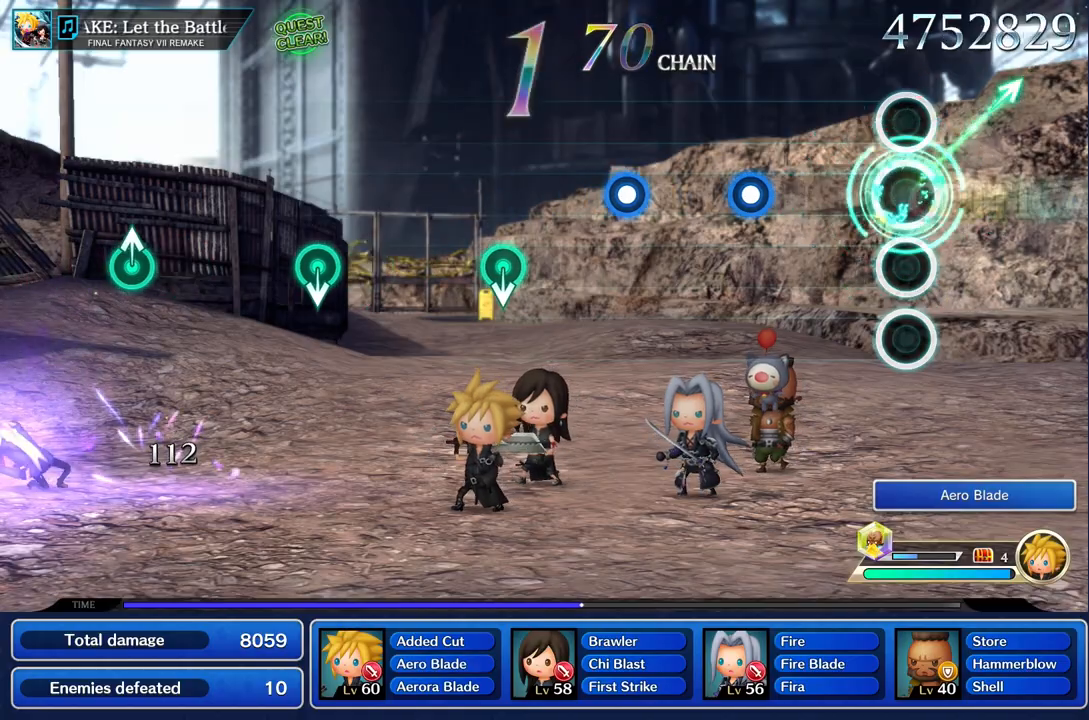
{"buttons": ["R2"], "left_stick": "center", "right_stick": "center", "events": [[50, "left_stick", "center"], [433, "R2", "down"]]}
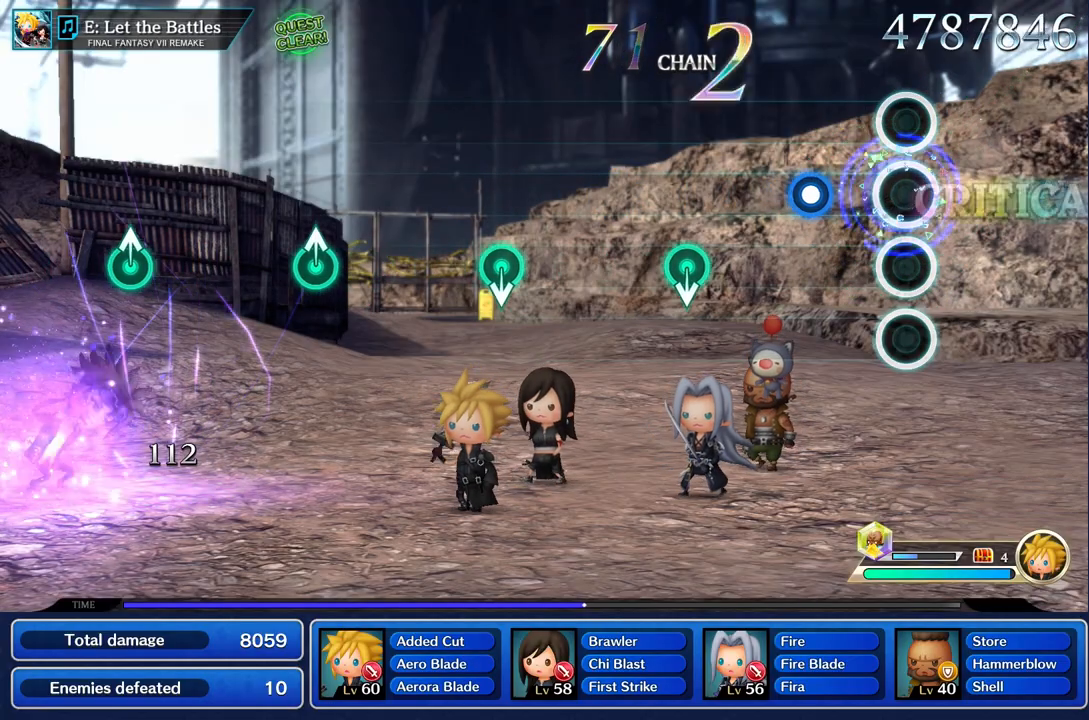
{"buttons": [], "left_stick": "center", "right_stick": "center", "events": [[67, "R2", "up"], [284, "R2", "down"], [417, "R2", "up"]]}
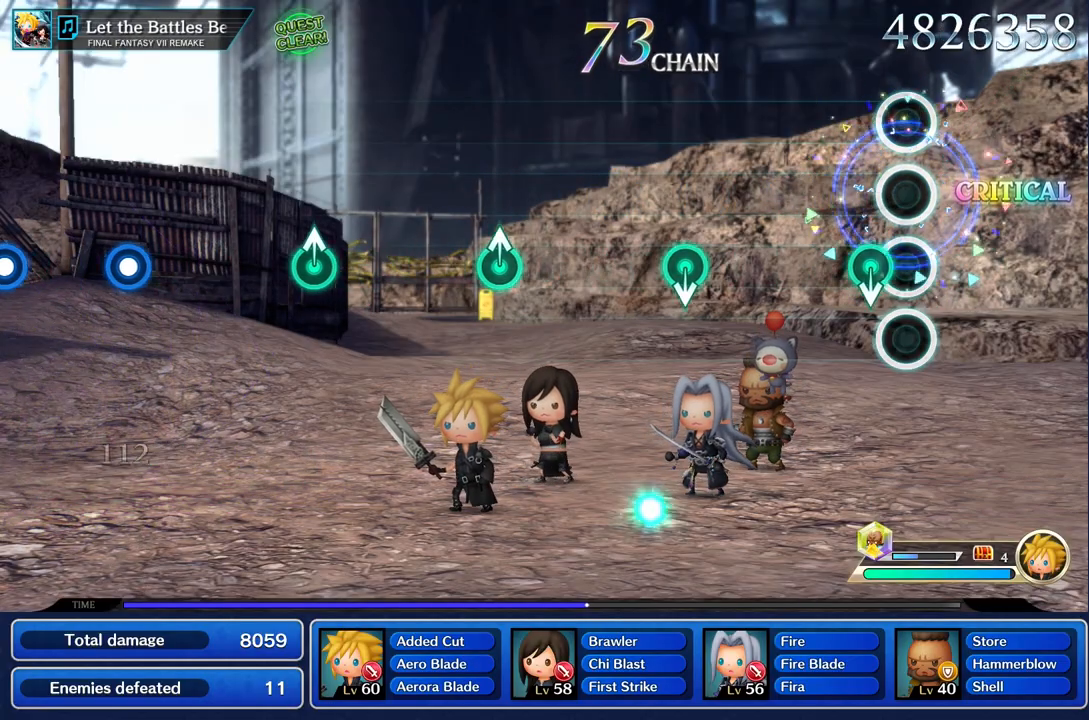
{"buttons": [], "left_stick": "center", "right_stick": "center", "events": []}
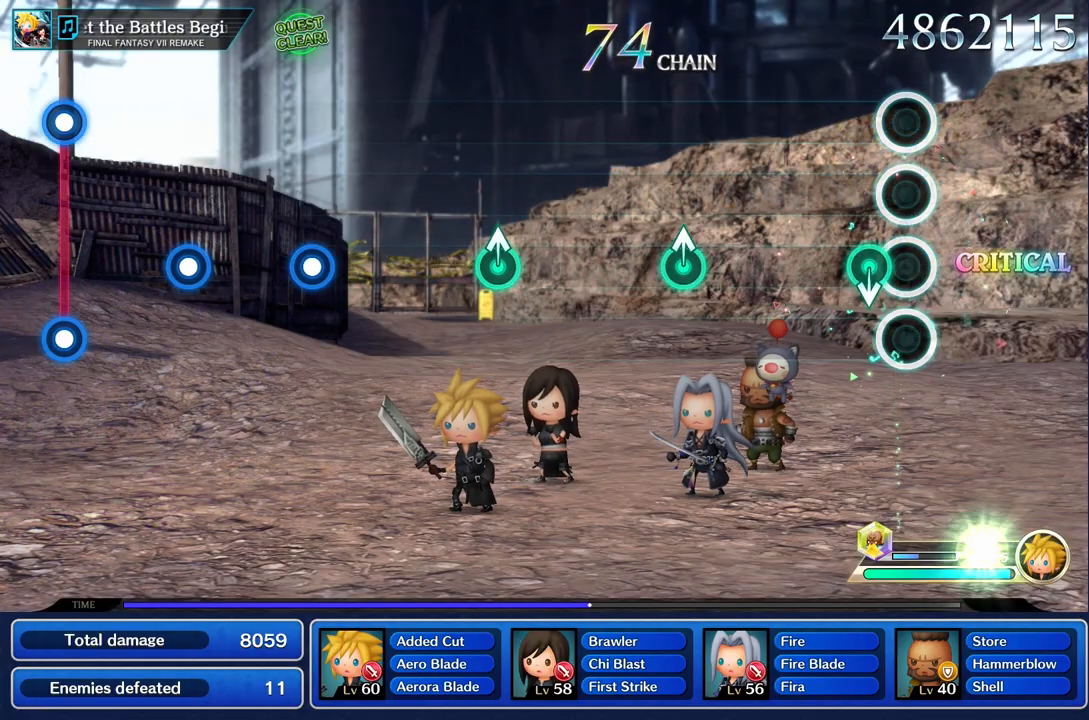
{"buttons": [], "left_stick": "center", "right_stick": "center"}
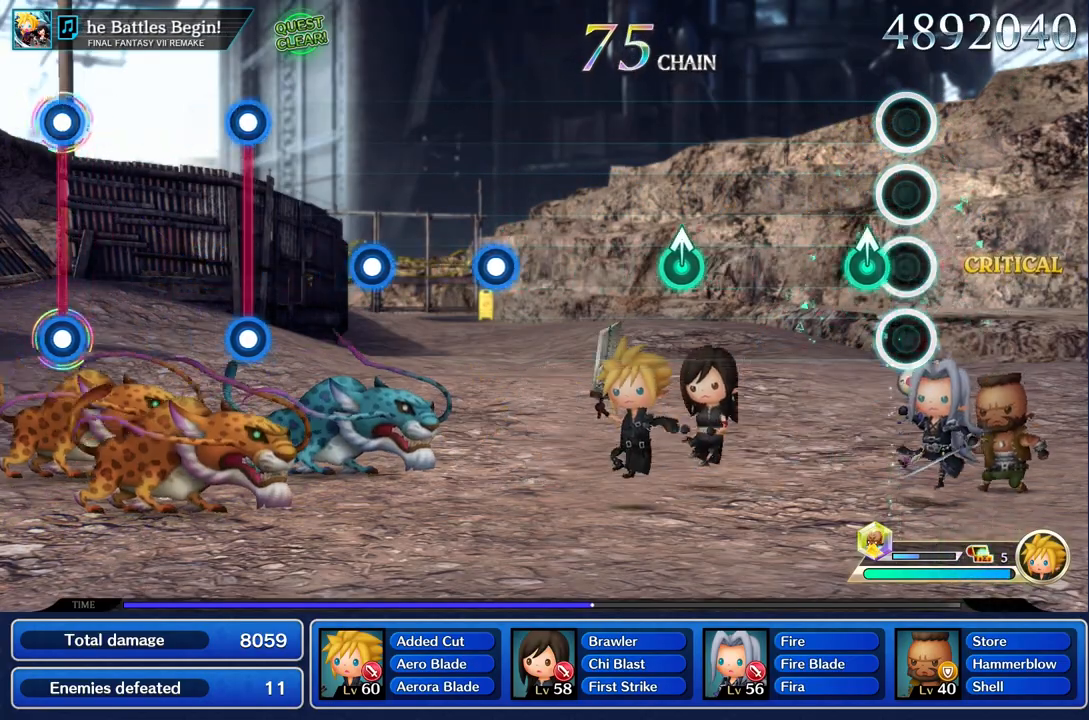
{"buttons": [], "left_stick": "center", "right_stick": "center", "events": [[100, "left_stick", "up"], [250, "left_stick", "center"]]}
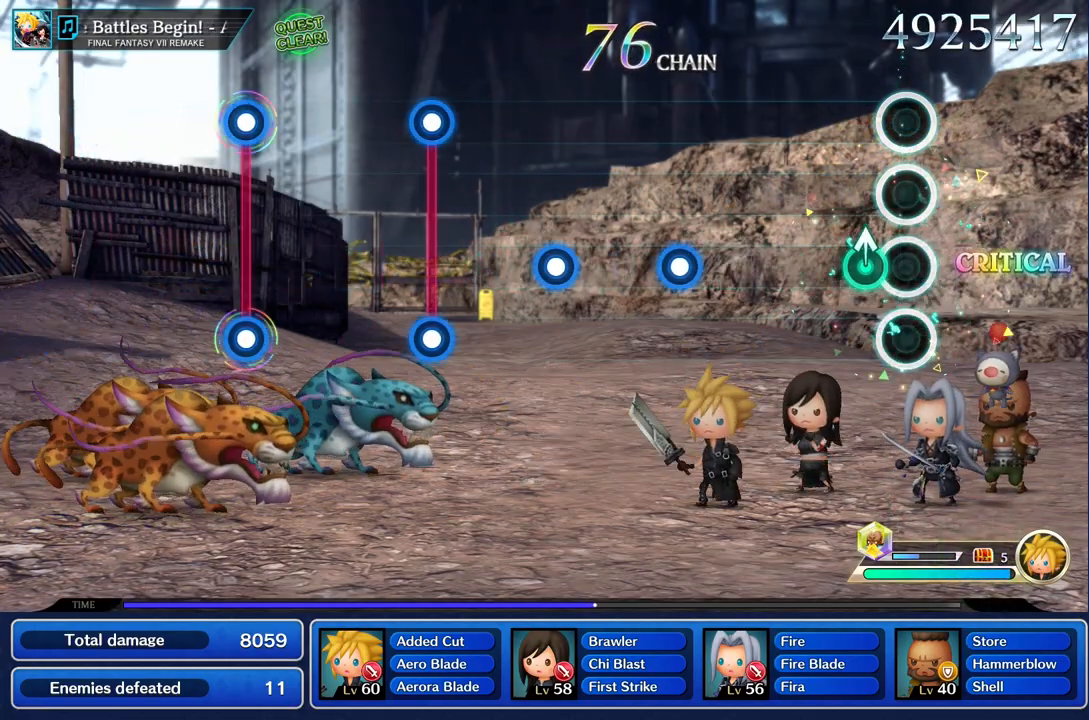
{"buttons": [], "left_stick": "center", "right_stick": "center", "events": [[134, "left_stick", "up"], [250, "left_stick", "center"]]}